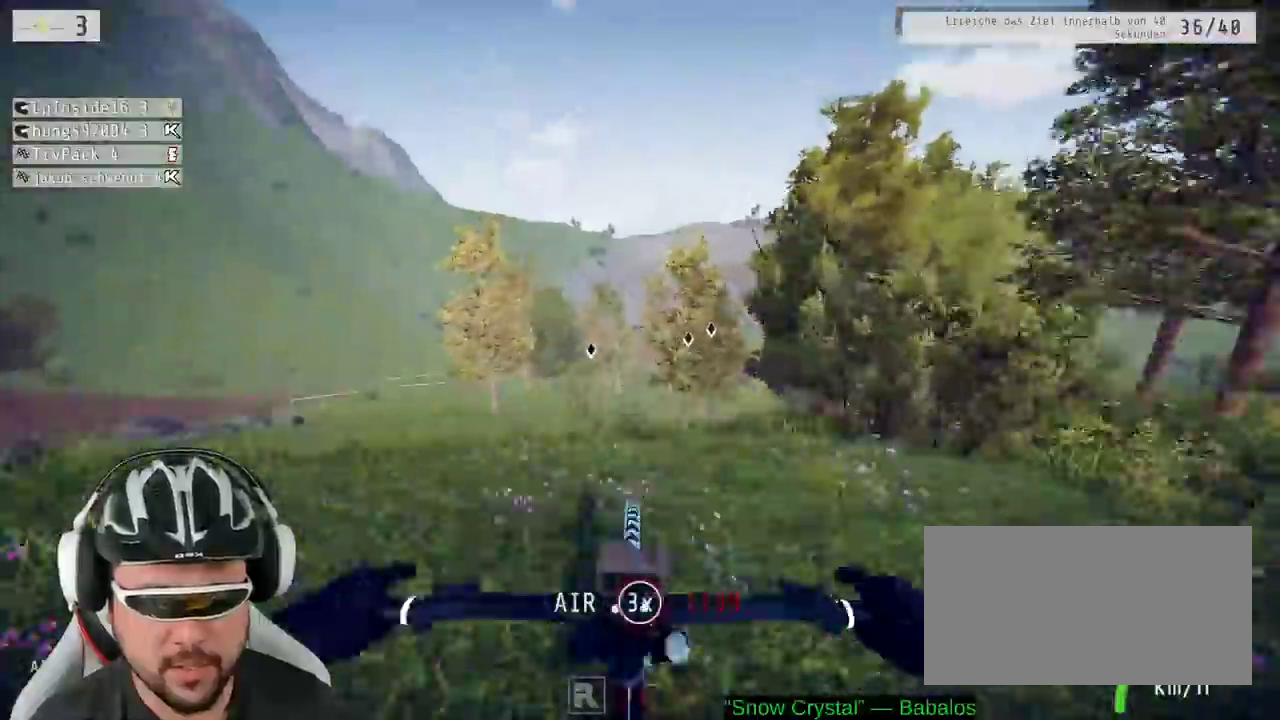
Gameplay with a controller (Xbox layout); each line is a JSON object with the inputs held at the frame after it. "events" lists button and stick changes between this image and that frame as [ms after this image, input, new state], when the widget could be followed in between. Not read: L3 R3.
{"buttons": ["R2"], "left_stick": "center", "right_stick": "center", "events": [[400, "X", "up"]]}
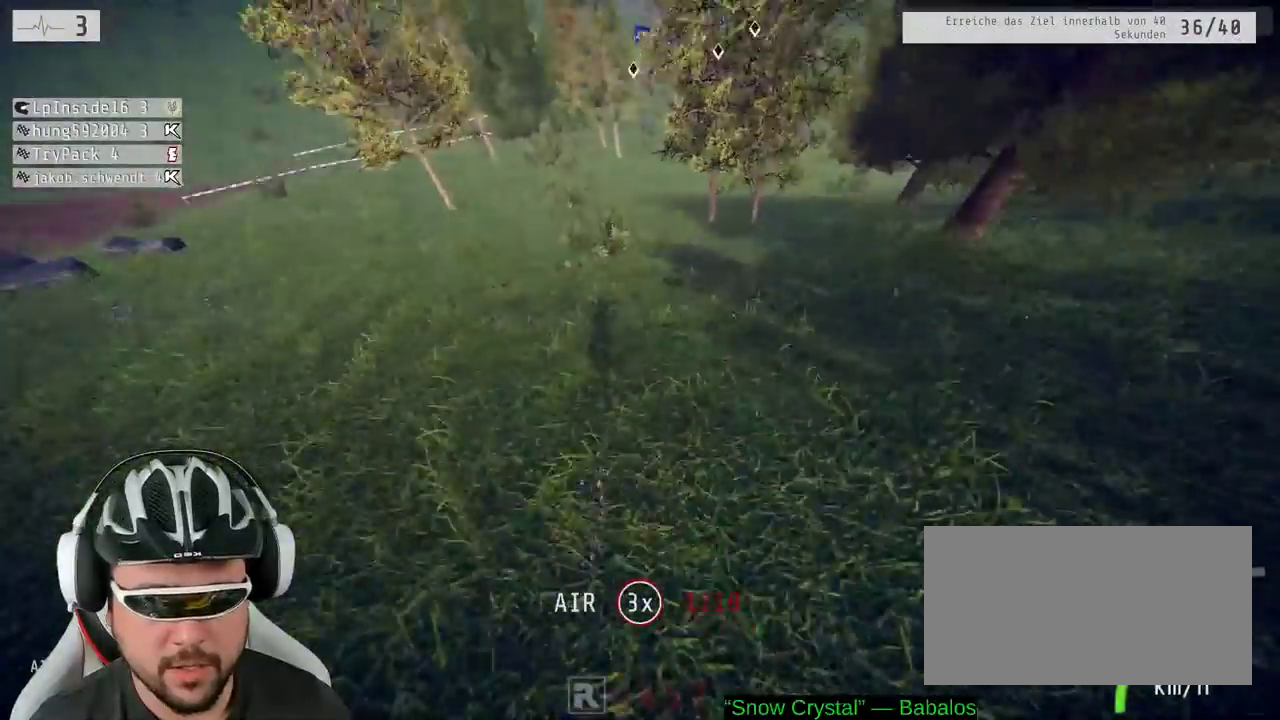
{"buttons": ["R2"], "left_stick": "center", "right_stick": "center", "events": []}
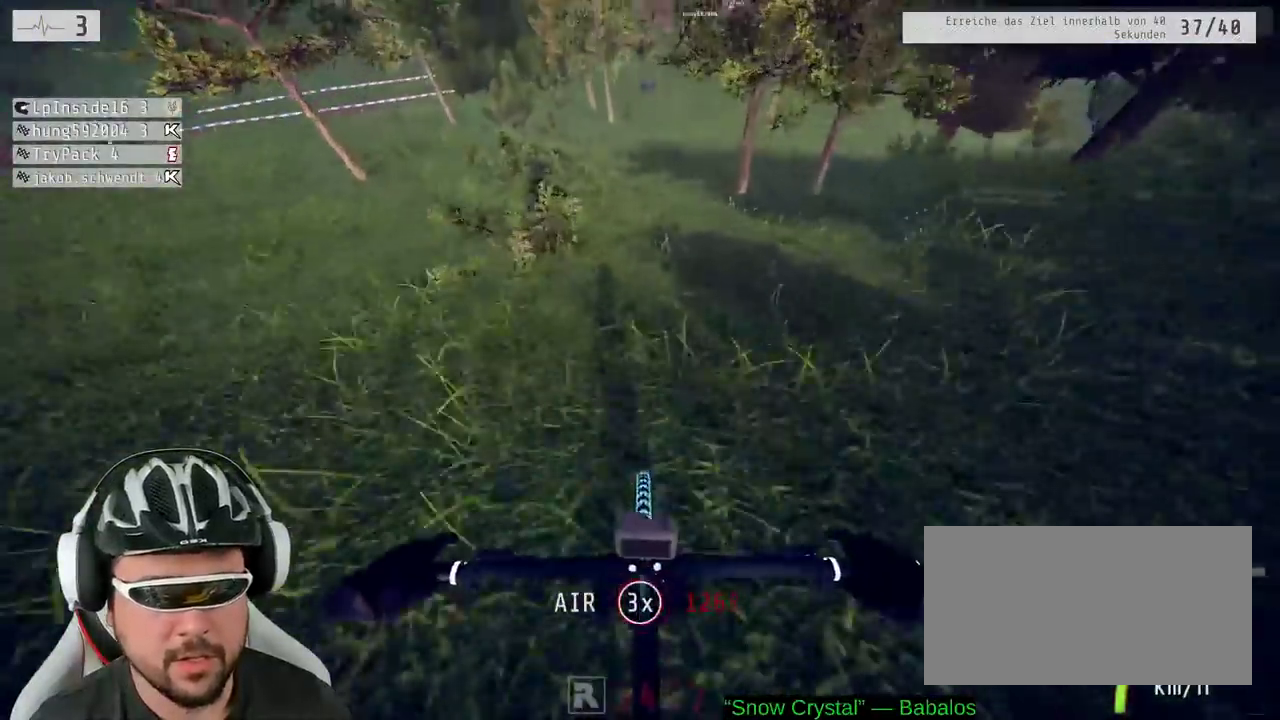
{"buttons": ["R2"], "left_stick": "center", "right_stick": "center", "events": []}
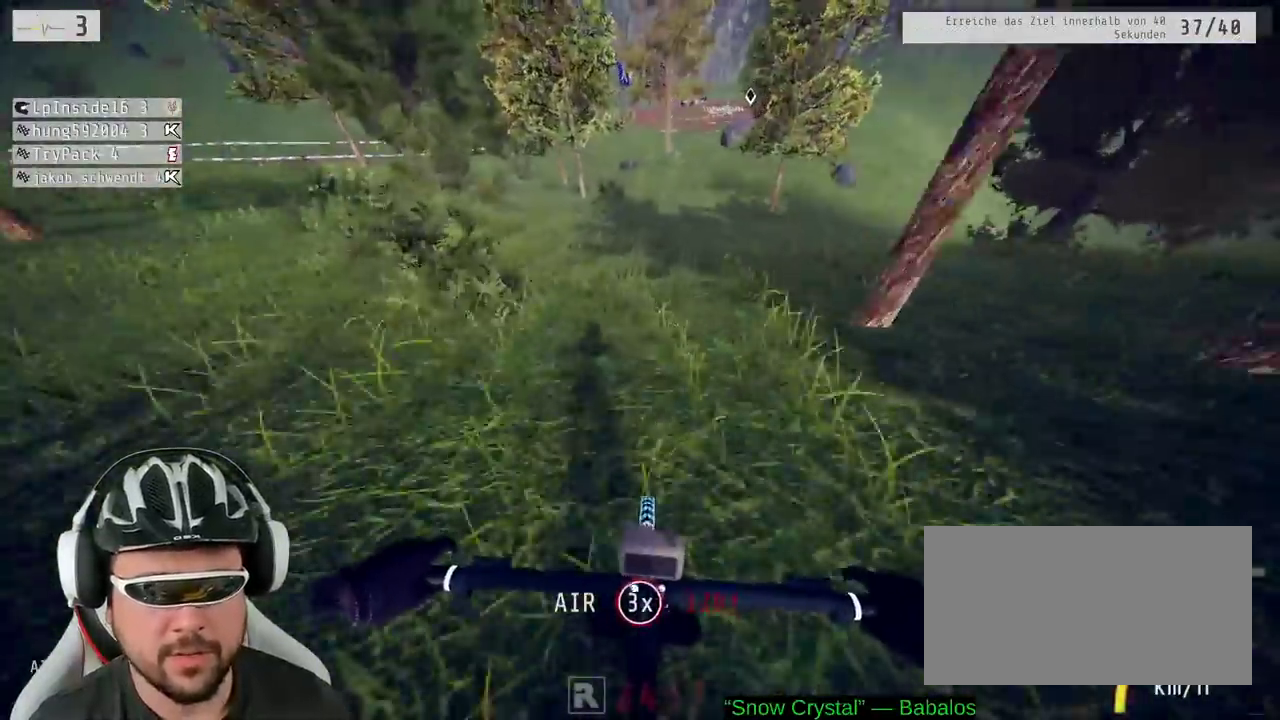
{"buttons": ["R2"], "left_stick": "left", "right_stick": "center"}
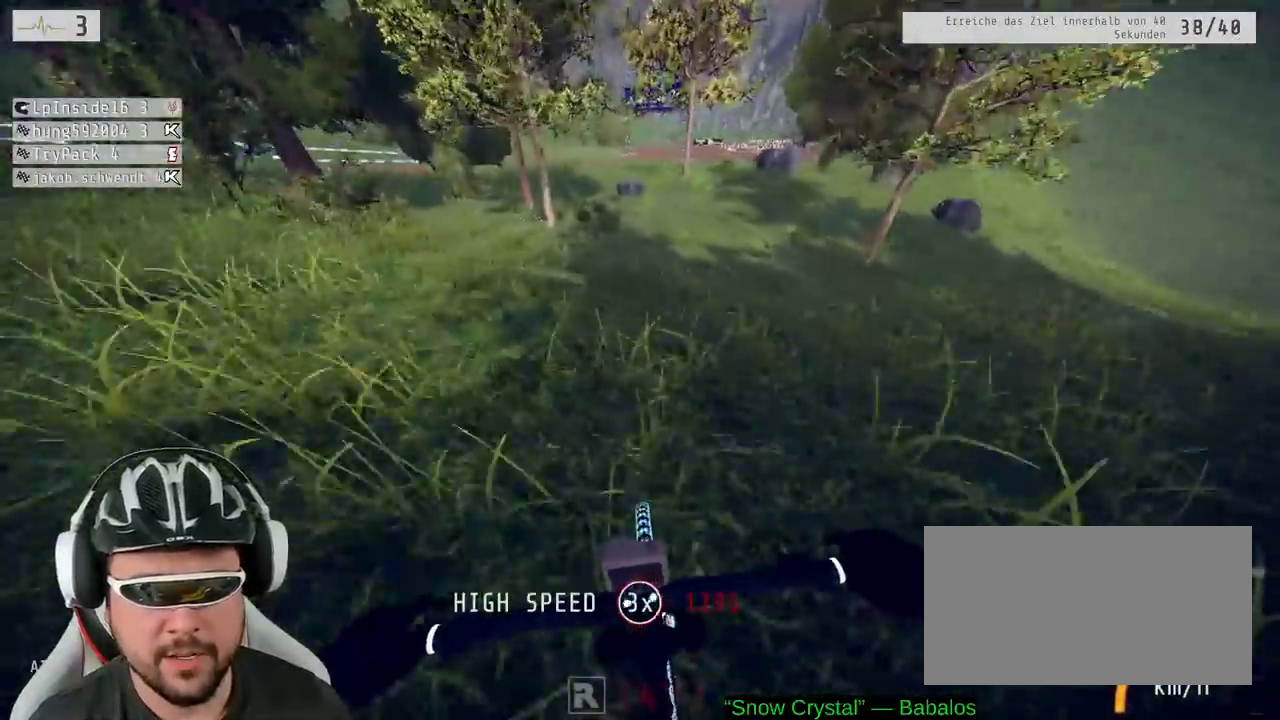
{"buttons": ["R2"], "left_stick": "right", "right_stick": "center"}